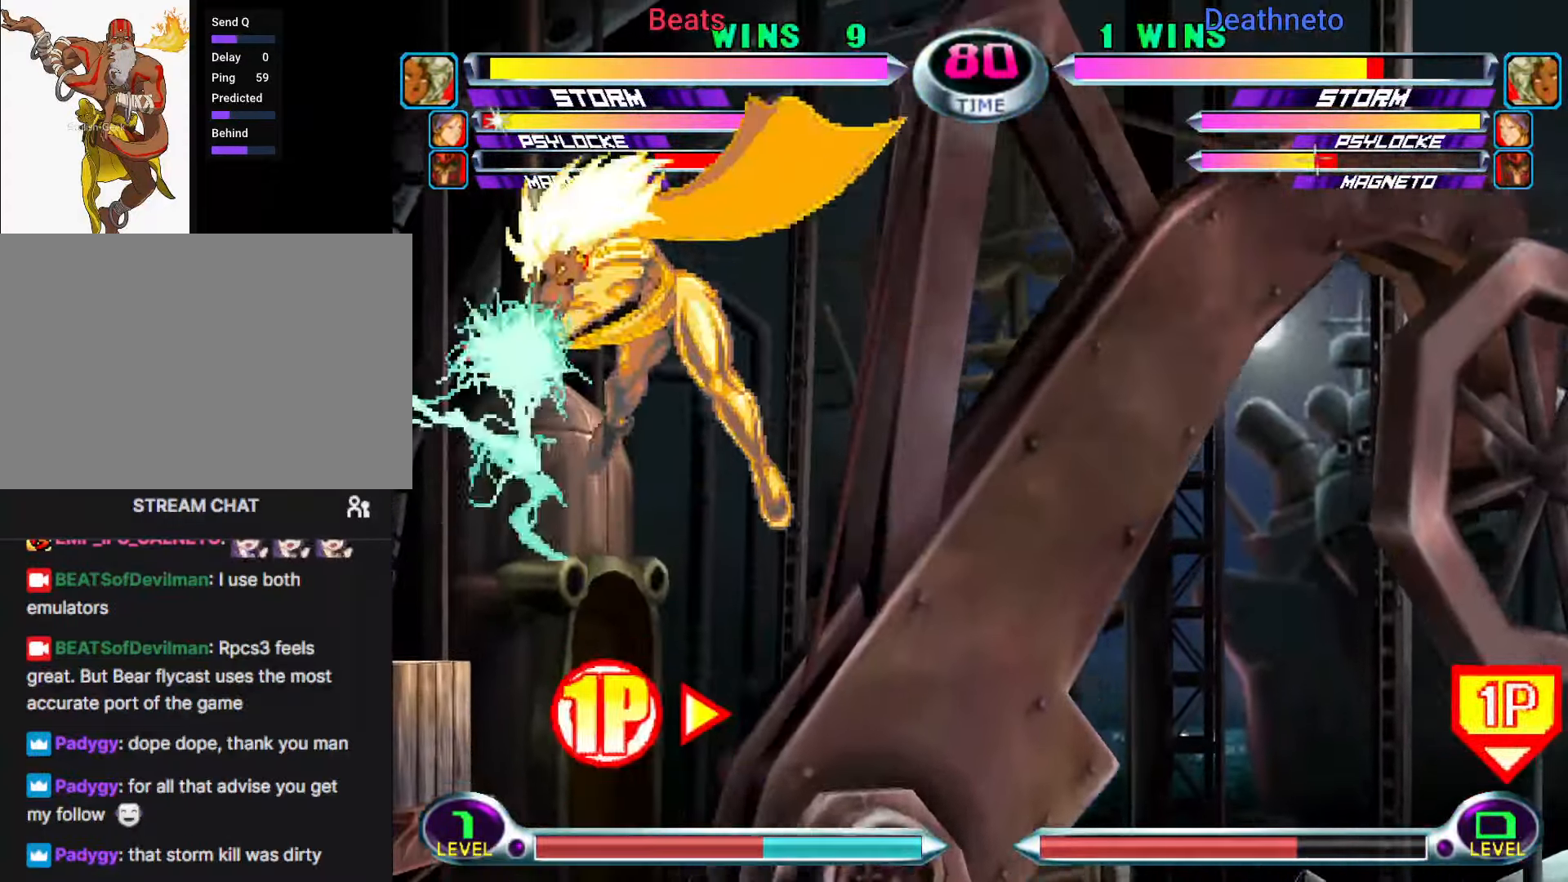
Gameplay with a controller (arcade stick); each line is a JSON object with the inputs held at the frame after it (dt_ms = milliseconds from this image to that frame). "events" lists button and stick changes between this image and that frame as [ms after this image, input, new state], when the widget could be followed in between. Not read: L3 R3.
{"dt_ms": 500, "buttons": [], "left_stick": "right", "events": [[133, "R1", "down"], [183, "R1", "up"]]}
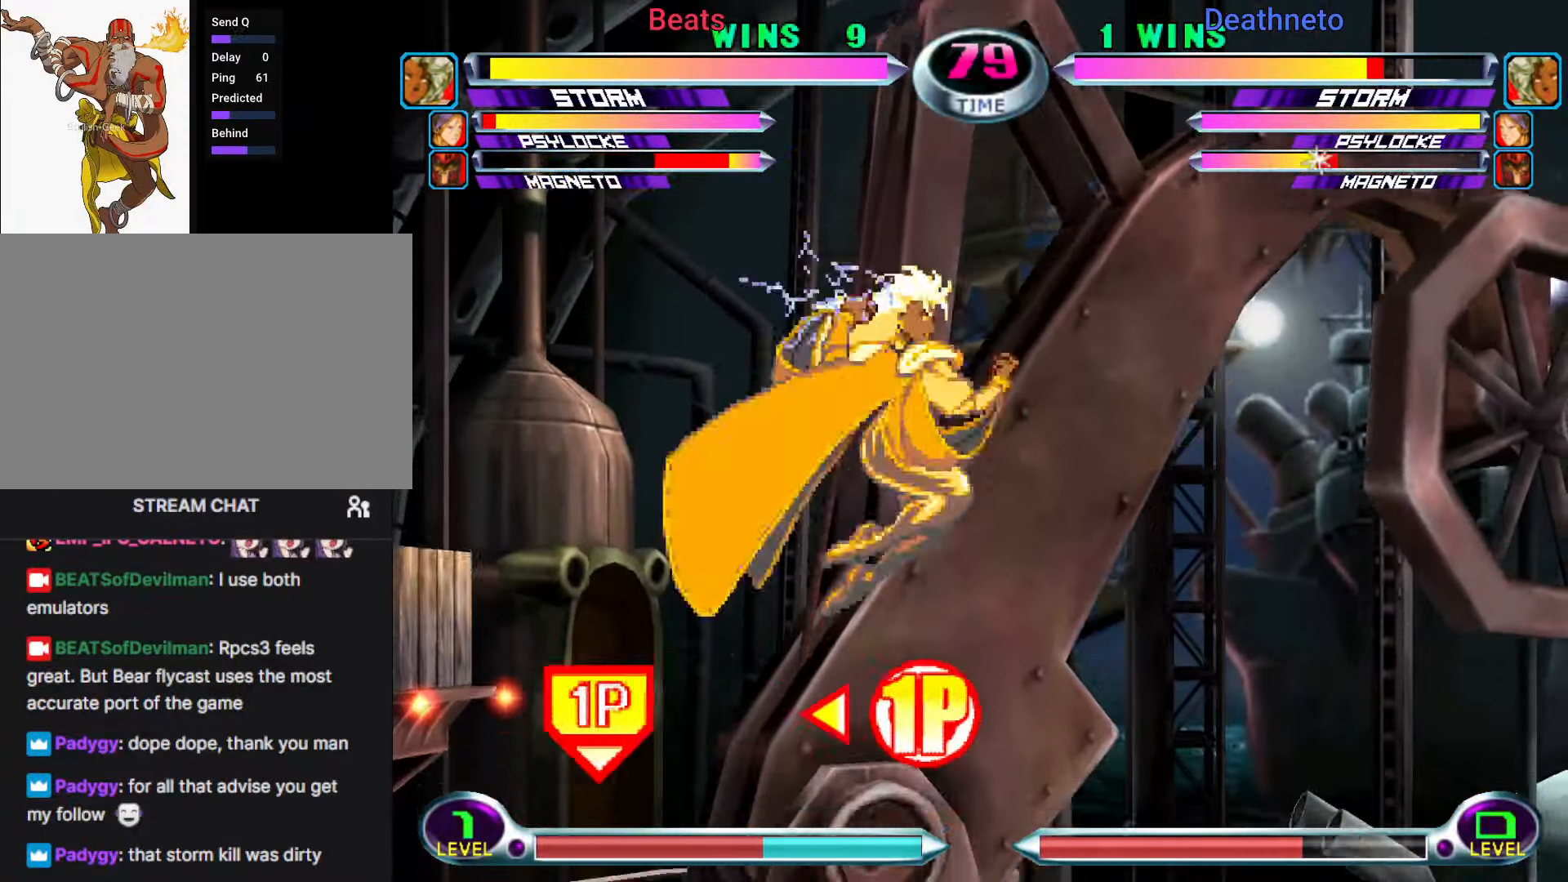
{"dt_ms": 500, "buttons": [], "left_stick": "center", "events": [[317, "CIRCLE", "down"], [333, "left_stick", "center"], [367, "CIRCLE", "up"]]}
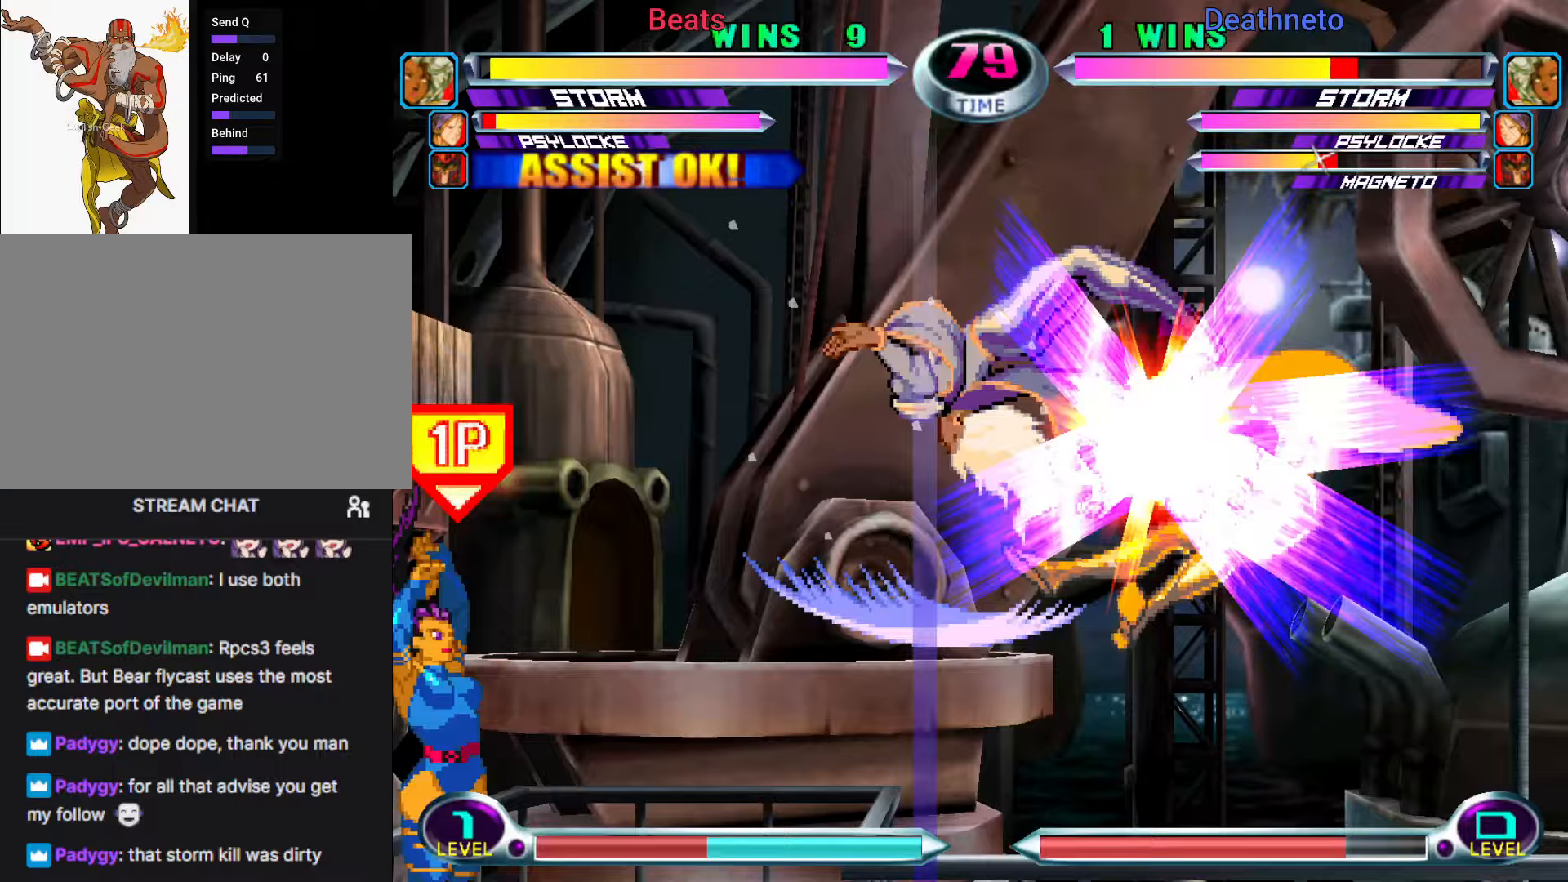
{"dt_ms": 500, "buttons": ["SQUARE"], "left_stick": "center", "events": [[17, "left_stick", "down"], [33, "TRIANGLE", "down"], [50, "SQUARE", "down"], [67, "SQUARE", "up"], [67, "TRIANGLE", "up"], [167, "TRIANGLE", "down"], [250, "left_stick", "center"], [267, "TRIANGLE", "up"], [500, "SQUARE", "down"]]}
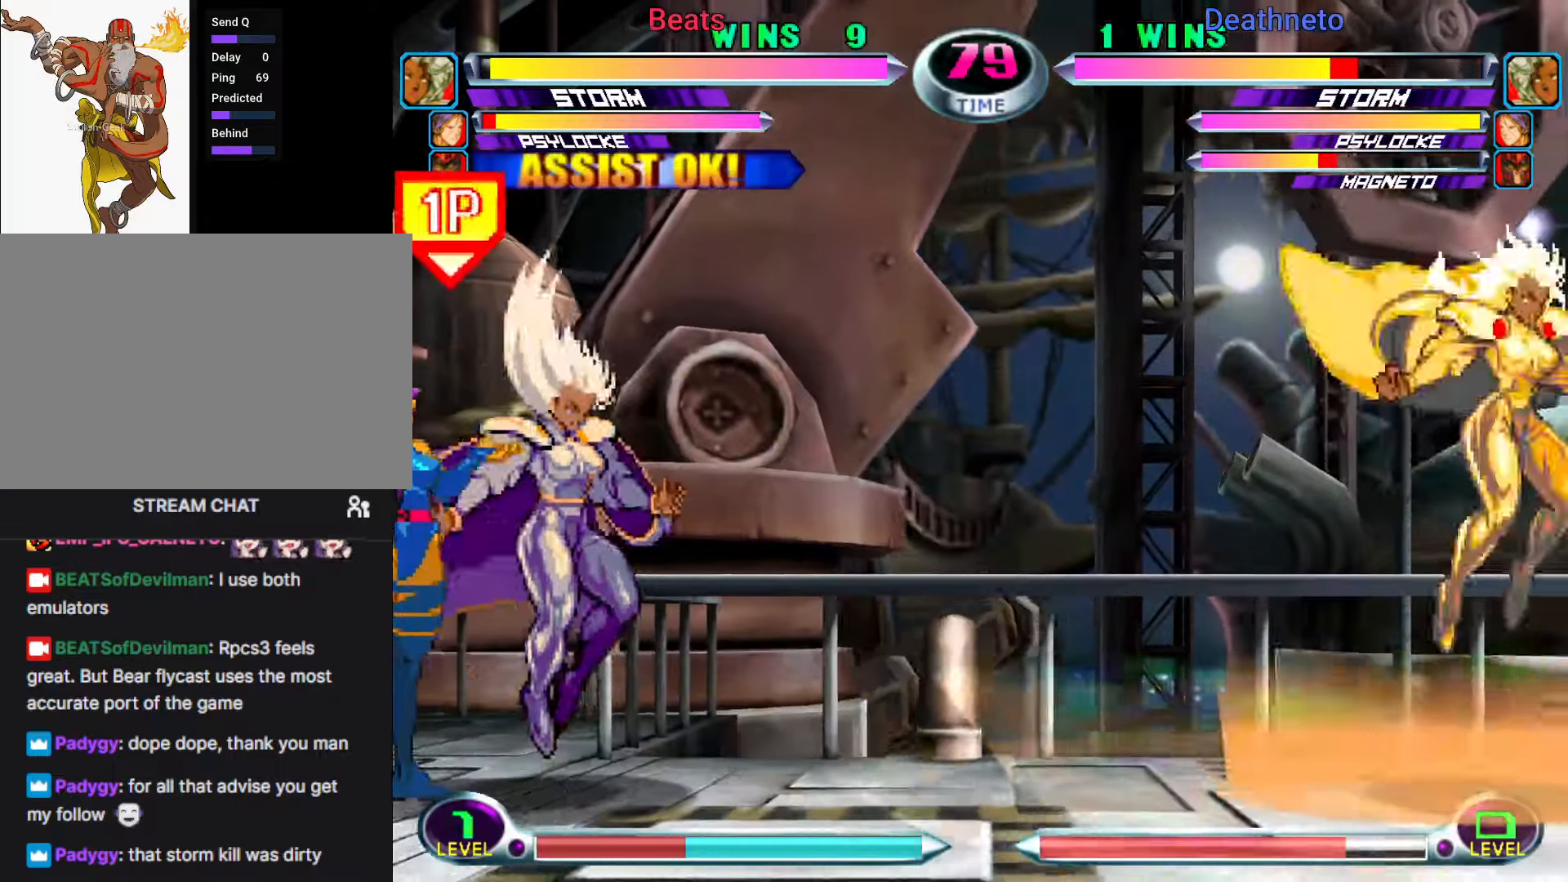
{"dt_ms": 500, "buttons": [], "left_stick": "center", "events": [[67, "SQUARE", "up"], [167, "left_stick", "down"], [233, "left_stick", "center"], [250, "SQUARE", "down"], [250, "TRIANGLE", "down"], [300, "SQUARE", "up"], [300, "TRIANGLE", "up"]]}
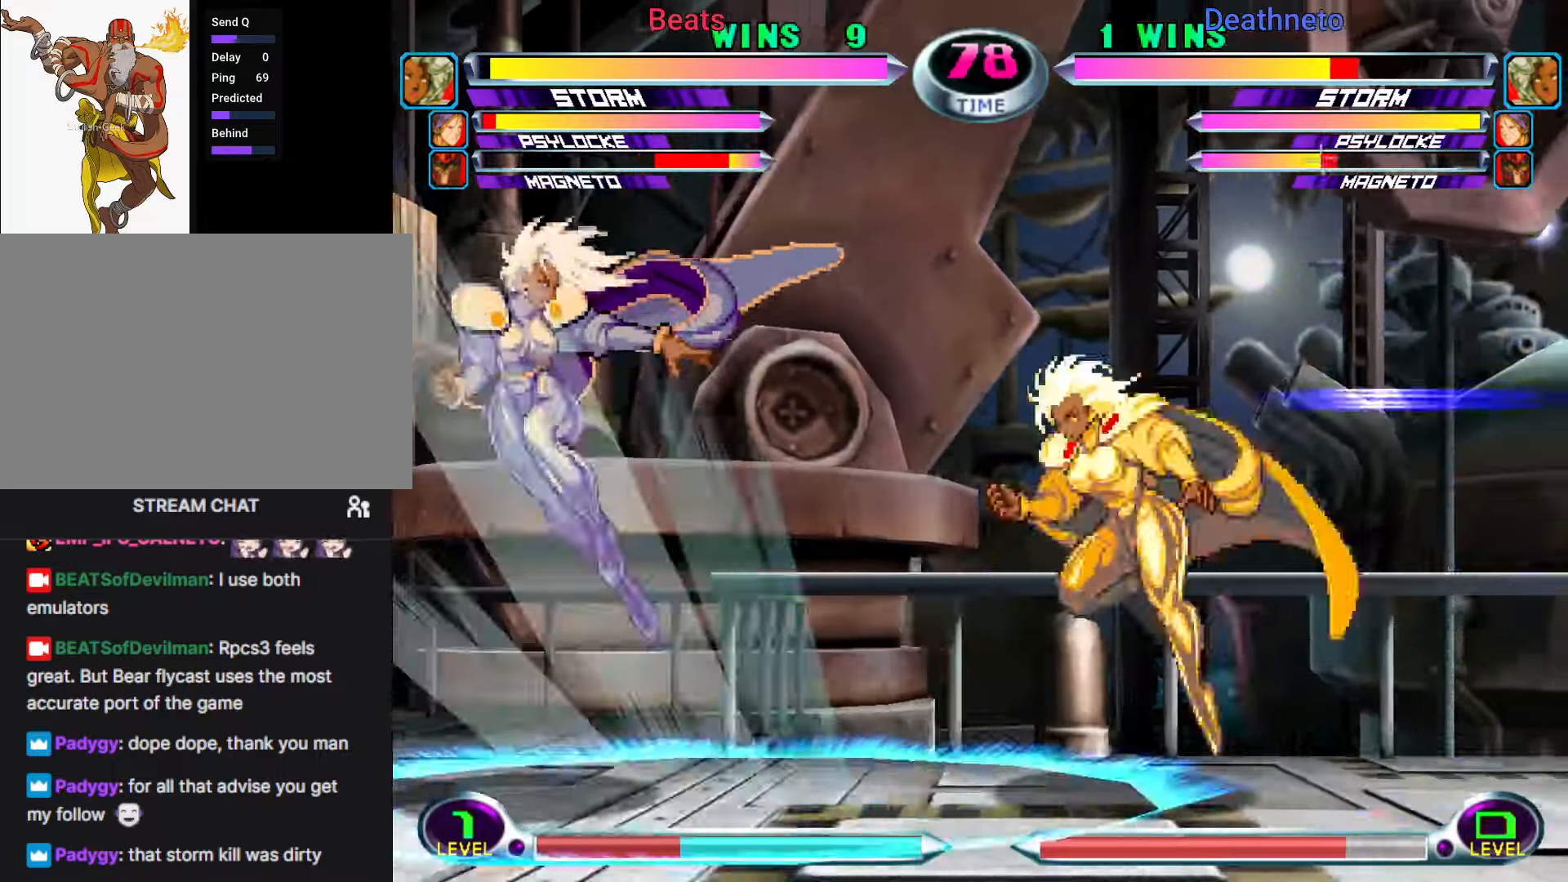
{"dt_ms": 500, "buttons": [], "left_stick": "center", "events": [[150, "CIRCLE", "down"], [150, "R1", "down"], [150, "R2", "down"], [150, "TRIANGLE", "down"], [183, "CROSS", "down"], [183, "R1", "up"], [183, "R2", "up"], [183, "TRIANGLE", "up"], [200, "CIRCLE", "up"], [217, "CROSS", "up"], [267, "CROSS", "down"], [283, "CIRCLE", "down"], [300, "CROSS", "up"], [300, "TRIANGLE", "down"], [317, "CIRCLE", "up"], [317, "R1", "down"], [367, "CIRCLE", "down"], [367, "R1", "up"], [383, "CROSS", "down"], [383, "SQUARE", "down"], [383, "TRIANGLE", "up"], [400, "CIRCLE", "up"], [417, "SQUARE", "up"], [450, "CROSS", "up"], [467, "CROSS", "down"], [483, "CIRCLE", "down"], [500, "CIRCLE", "up"], [500, "CROSS", "up"]]}
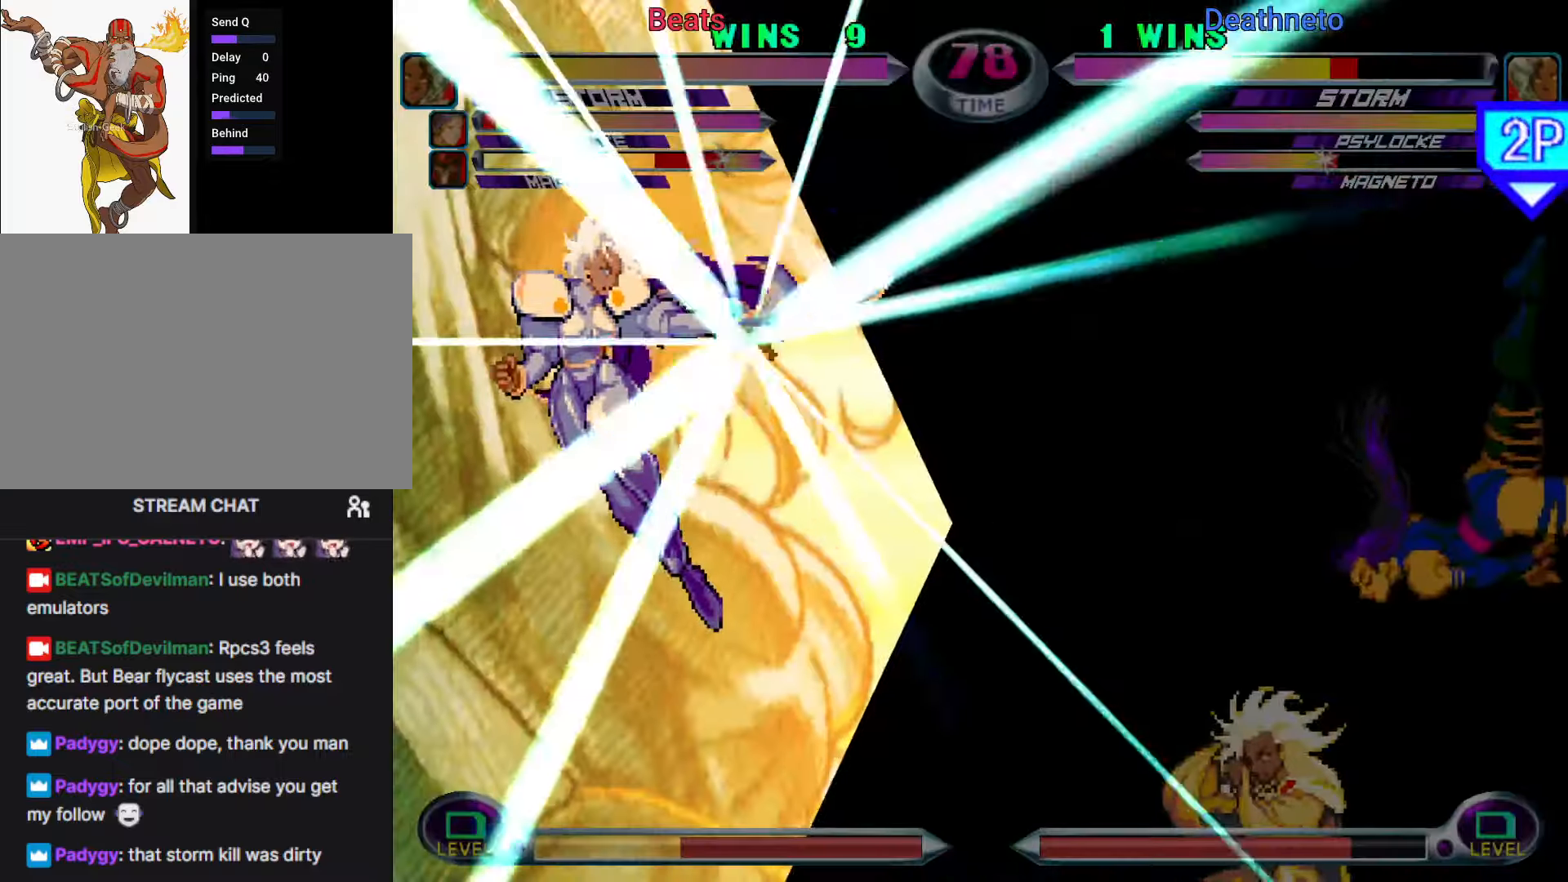
{"dt_ms": 500, "buttons": ["CIRCLE", "SQUARE", "TRIANGLE"], "left_stick": "center", "events": [[17, "CIRCLE", "down"], [17, "R1", "down"], [17, "TRIANGLE", "down"], [33, "CIRCLE", "up"], [50, "CIRCLE", "down"], [67, "R1", "up"], [83, "CROSS", "down"], [83, "SQUARE", "down"], [83, "TRIANGLE", "up"], [100, "CIRCLE", "up"], [100, "SQUARE", "up"], [167, "CIRCLE", "down"], [167, "SQUARE", "down"], [183, "CROSS", "up"], [183, "SQUARE", "up"], [200, "R1", "down"], [200, "TRIANGLE", "down"], [217, "CIRCLE", "up"], [233, "CIRCLE", "down"], [250, "R1", "up"], [250, "SQUARE", "down"], [267, "CROSS", "down"], [267, "SQUARE", "up"], [267, "TRIANGLE", "up"], [300, "CIRCLE", "up"], [317, "CIRCLE", "down"], [333, "CROSS", "up"], [333, "SQUARE", "down"], [350, "CIRCLE", "up"], [350, "R1", "down"], [350, "SQUARE", "up"], [350, "TRIANGLE", "down"], [400, "R1", "up"], [400, "SQUARE", "down"], [417, "CIRCLE", "down"], [417, "SQUARE", "up"], [417, "TRIANGLE", "up"], [433, "CIRCLE", "up"], [433, "CROSS", "down"], [467, "CIRCLE", "down"], [467, "SQUARE", "down"], [483, "TRIANGLE", "down"], [500, "CROSS", "up"]]}
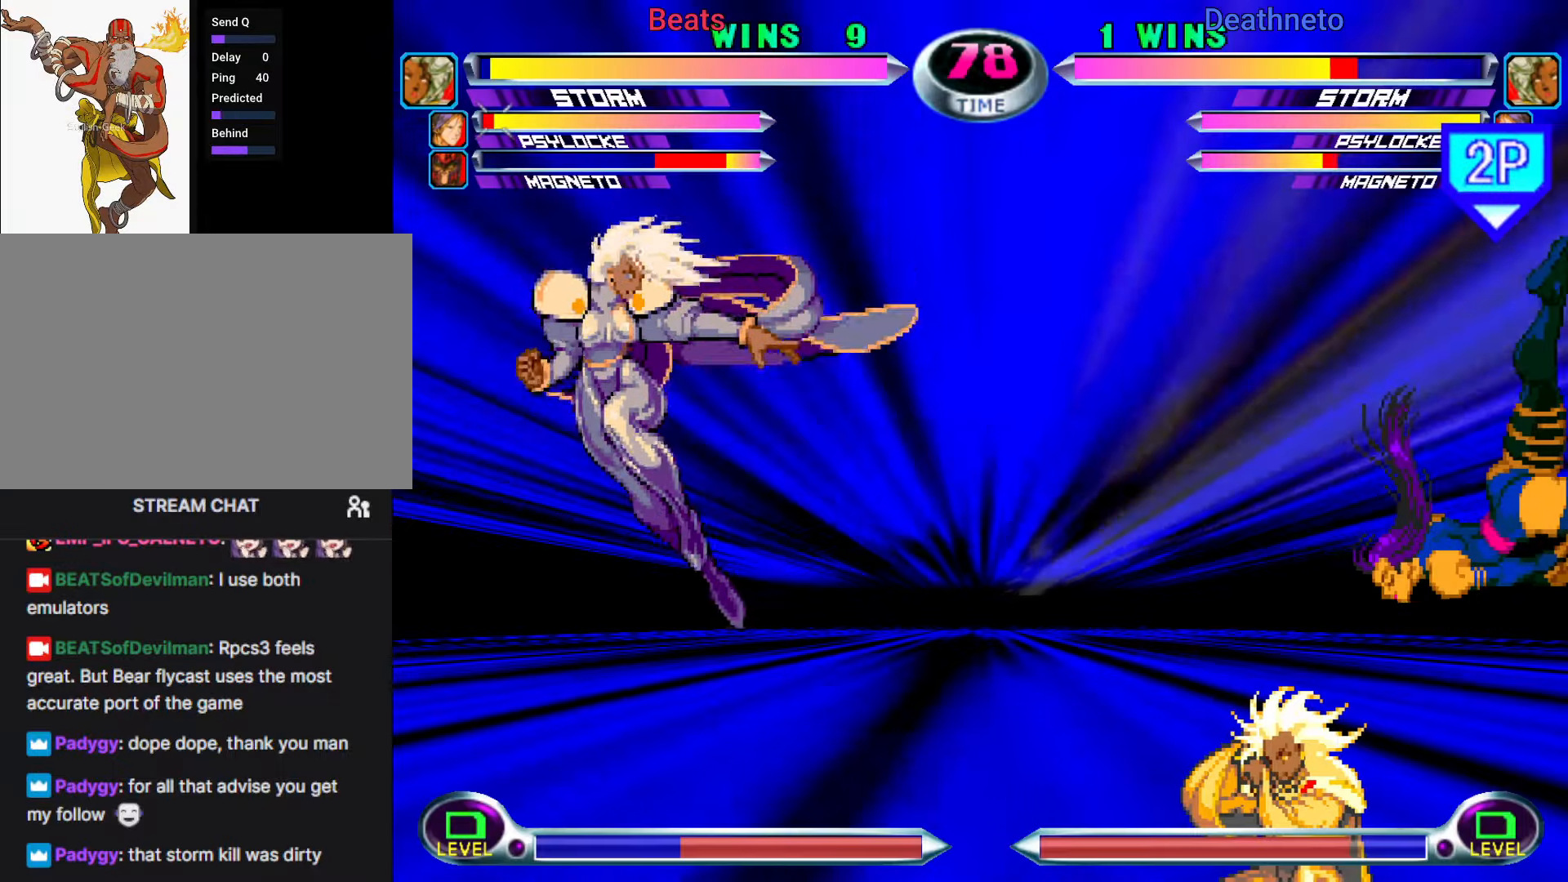
{"dt_ms": 500, "buttons": [], "left_stick": "center", "events": [[17, "CIRCLE", "up"], [33, "CIRCLE", "down"], [50, "CROSS", "down"], [67, "TRIANGLE", "up"], [100, "CIRCLE", "up"], [117, "CROSS", "up"], [133, "SQUARE", "up"]]}
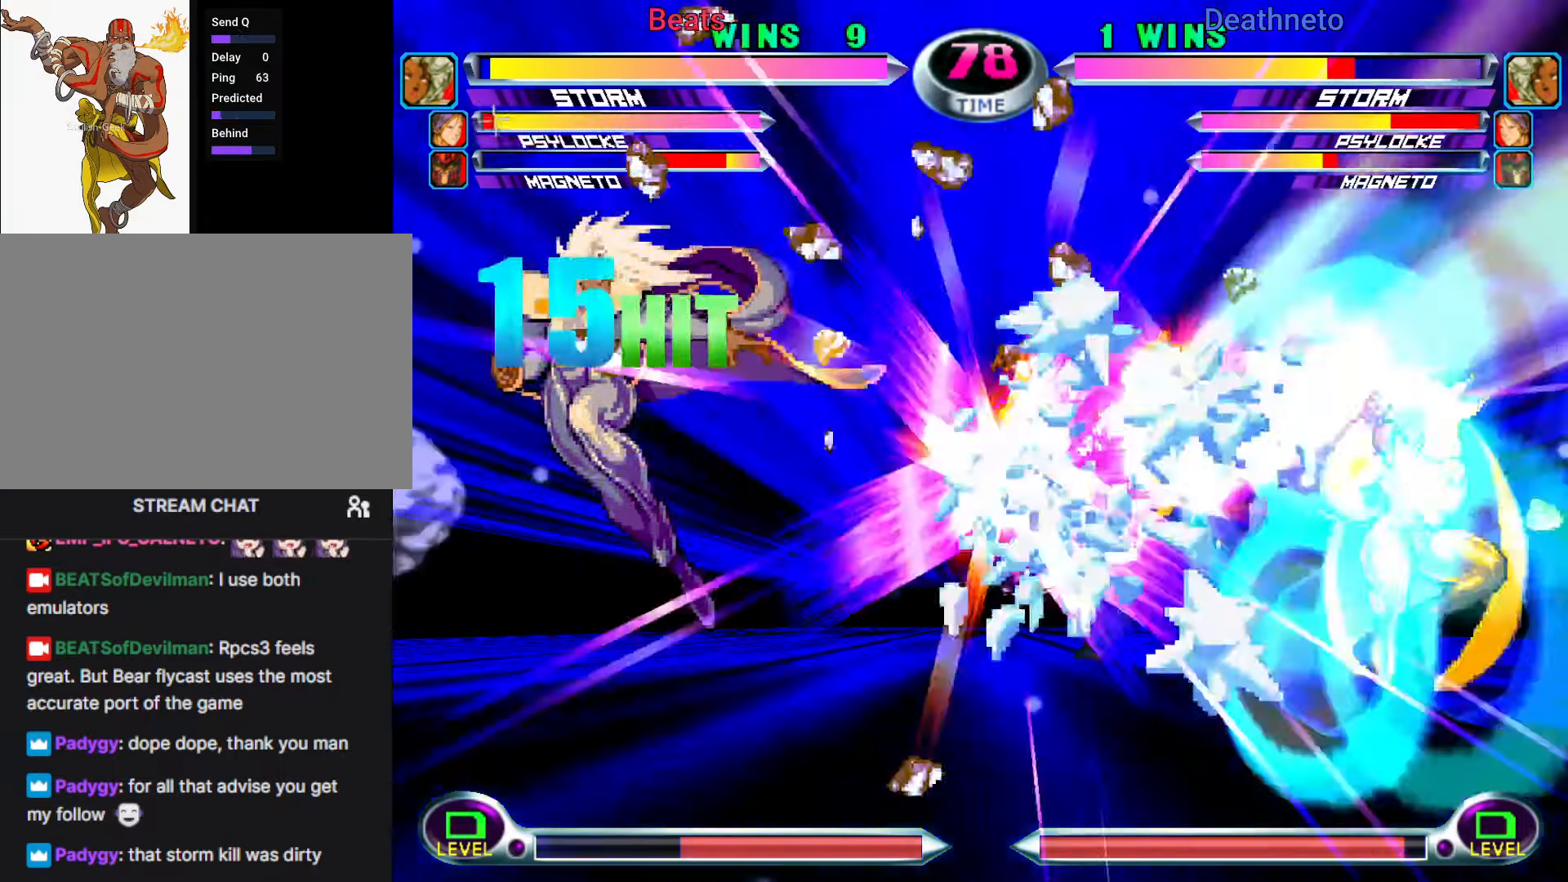
{"dt_ms": 500, "buttons": [], "left_stick": "center", "events": [[133, "R2", "down"], [133, "SQUARE", "down"], [133, "TRIANGLE", "down"], [167, "R2", "up"], [167, "SQUARE", "up"], [167, "TRIANGLE", "up"], [283, "left_stick", "up-right"], [367, "R2", "down"], [367, "TRIANGLE", "down"], [433, "TRIANGLE", "up"], [450, "R2", "up"], [450, "left_stick", "center"]]}
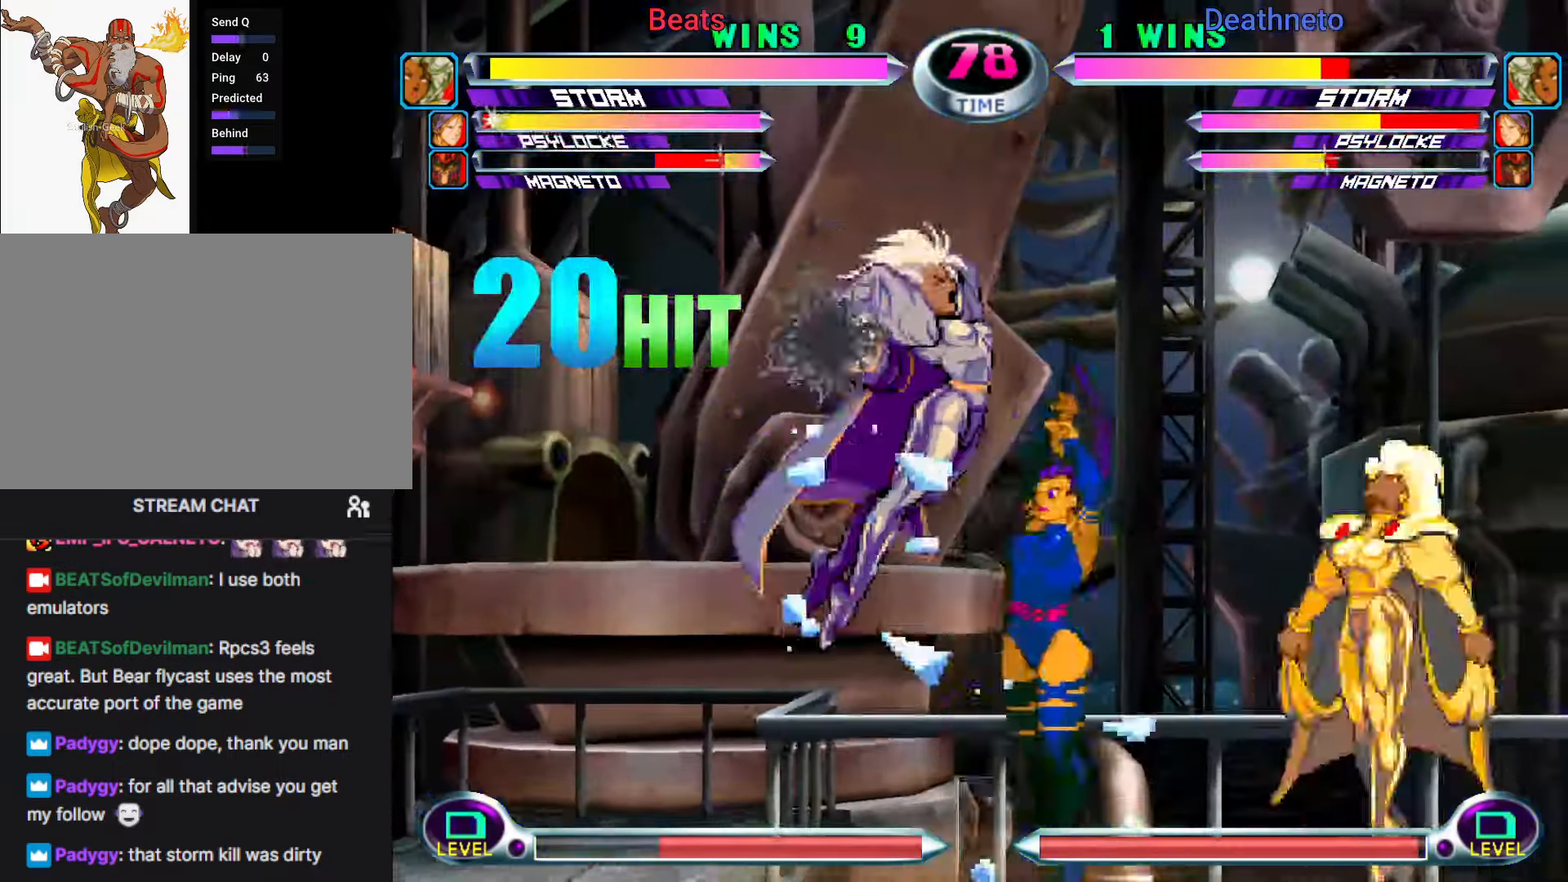
{"dt_ms": 500, "buttons": [], "left_stick": "up-right", "events": [[183, "left_stick", "right"], [233, "left_stick", "center"], [300, "left_stick", "right"], [500, "left_stick", "up-right"]]}
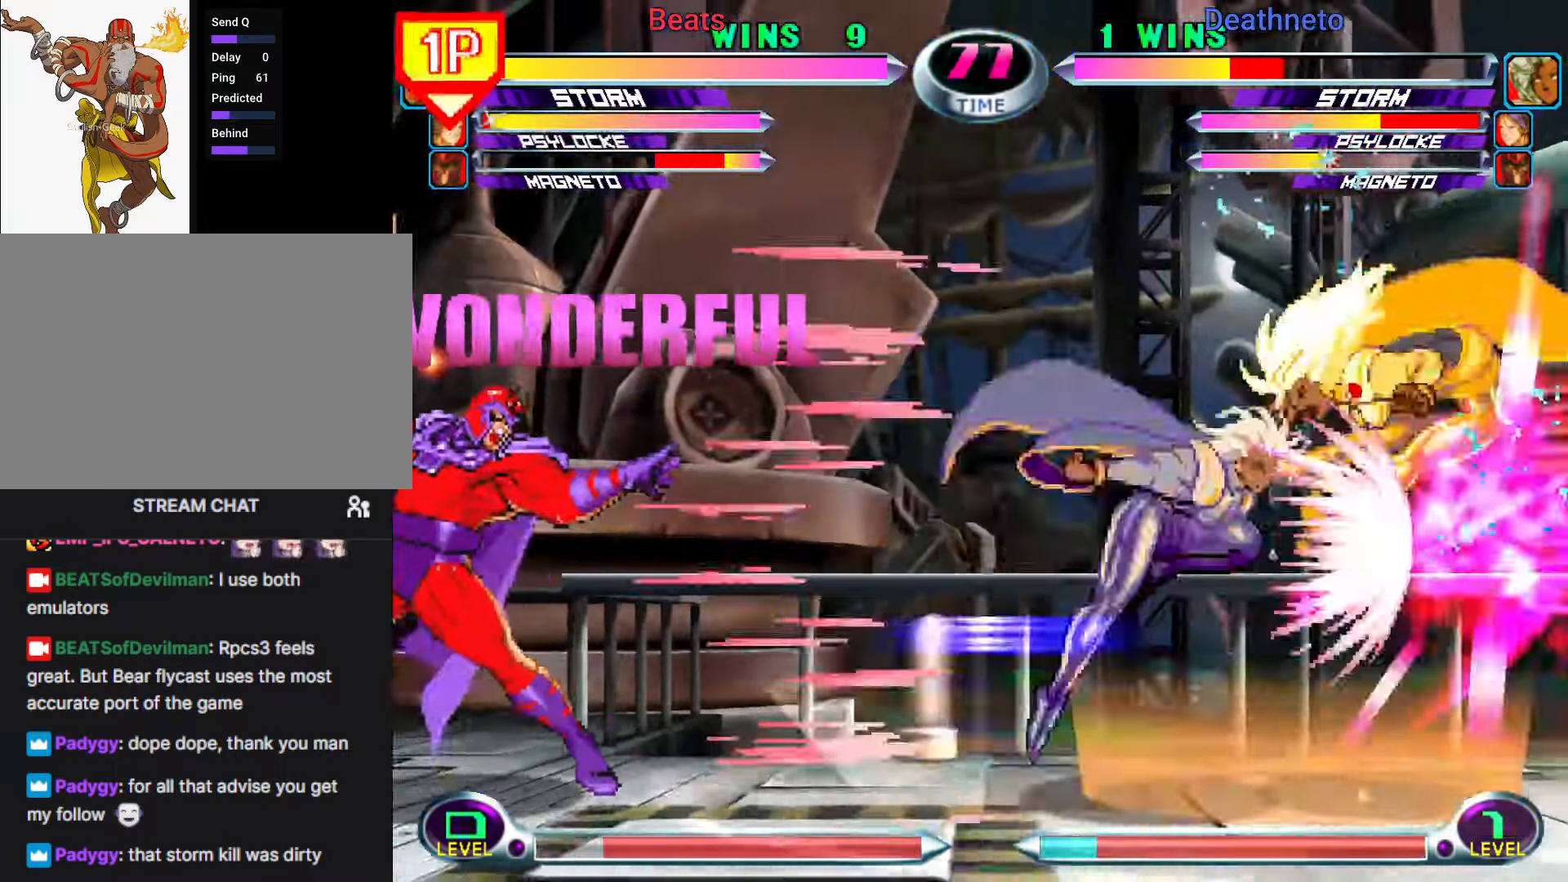
{"dt_ms": 500, "buttons": ["CROSS"], "left_stick": "up-right", "events": [[83, "left_stick", "right"], [133, "SQUARE", "down"], [133, "TRIANGLE", "down"], [167, "CROSS", "down"], [183, "TRIANGLE", "up"], [200, "SQUARE", "up"], [200, "left_stick", "up-right"], [233, "CROSS", "up"], [317, "SQUARE", "down"], [367, "SQUARE", "up"], [483, "CROSS", "down"]]}
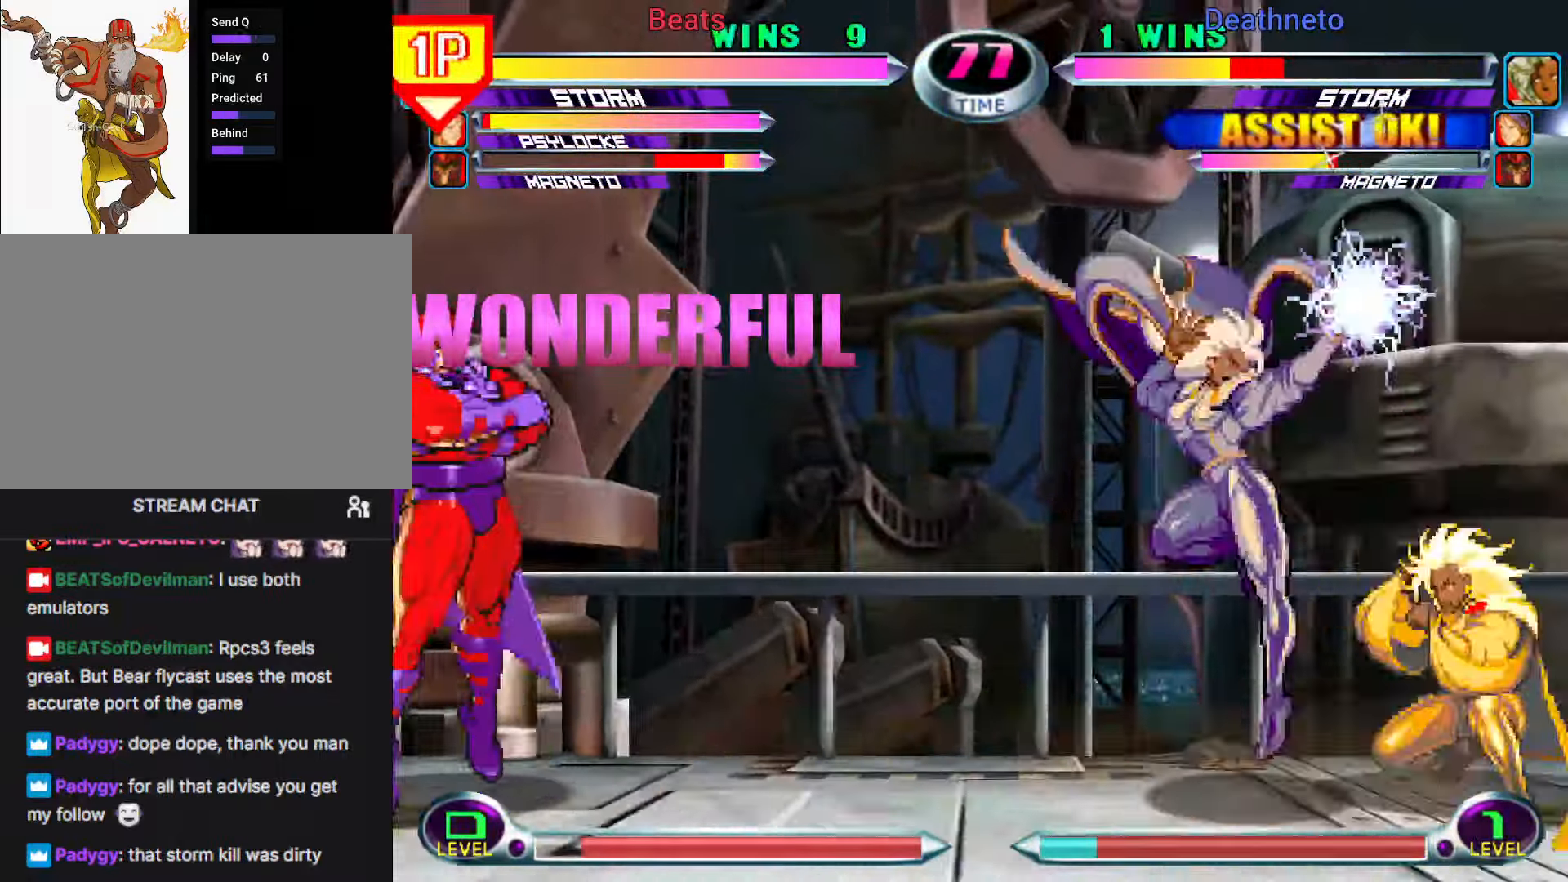
{"dt_ms": 500, "buttons": [], "left_stick": "down-left", "events": [[33, "left_stick", "center"], [50, "CROSS", "up"], [233, "left_stick", "down"], [333, "left_stick", "down-left"]]}
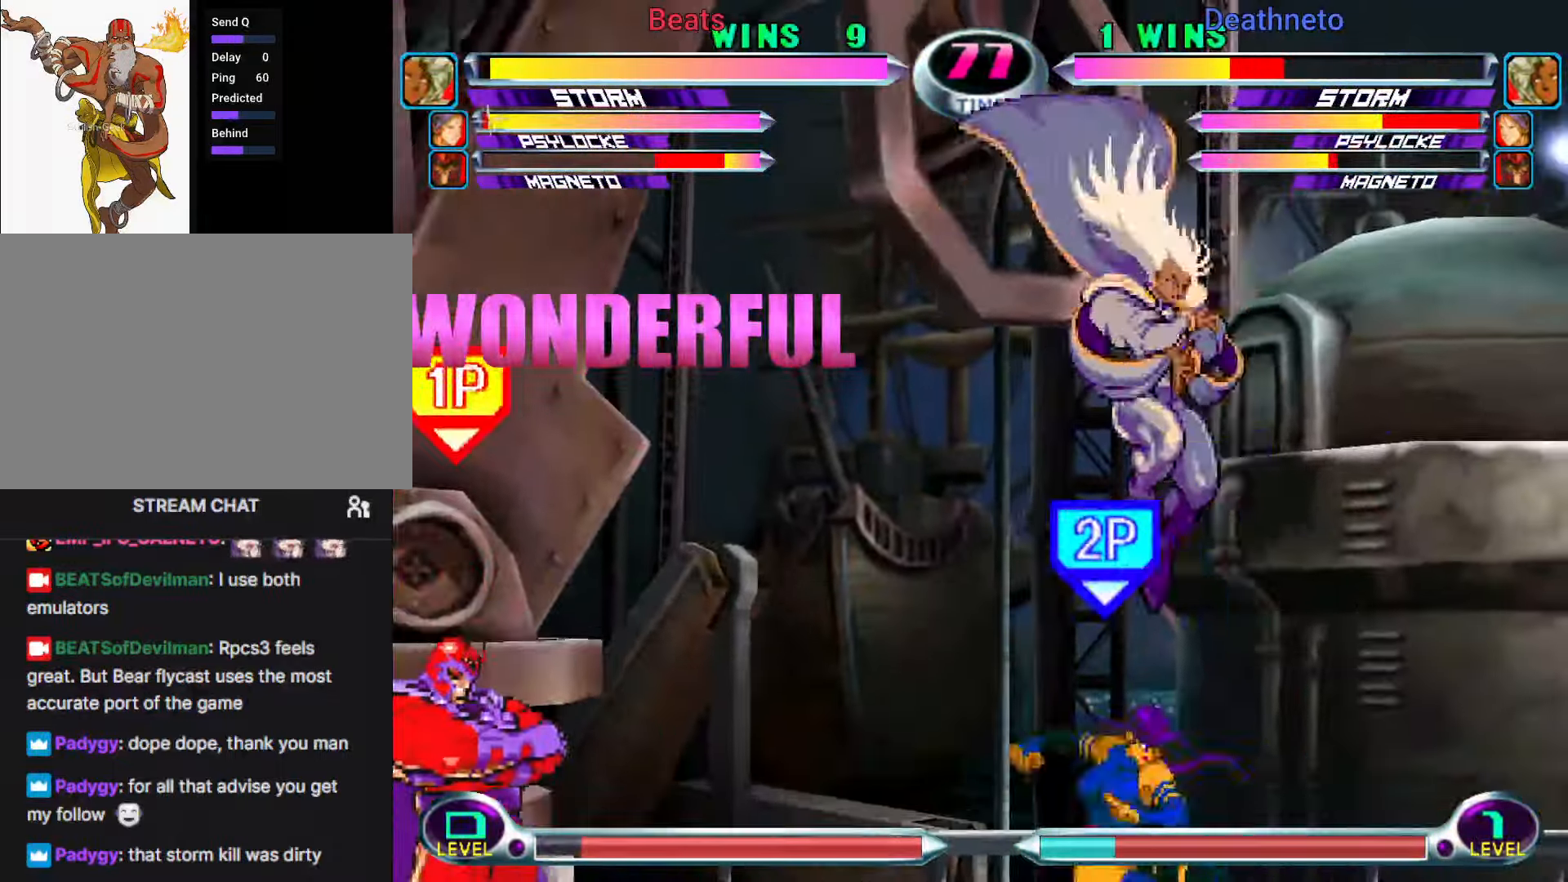
{"dt_ms": 500, "buttons": ["R1"], "left_stick": "down-right", "events": [[33, "R1", "down"], [83, "R1", "up"], [350, "R1", "down"], [400, "R1", "up"], [417, "left_stick", "down-right"], [500, "R1", "down"]]}
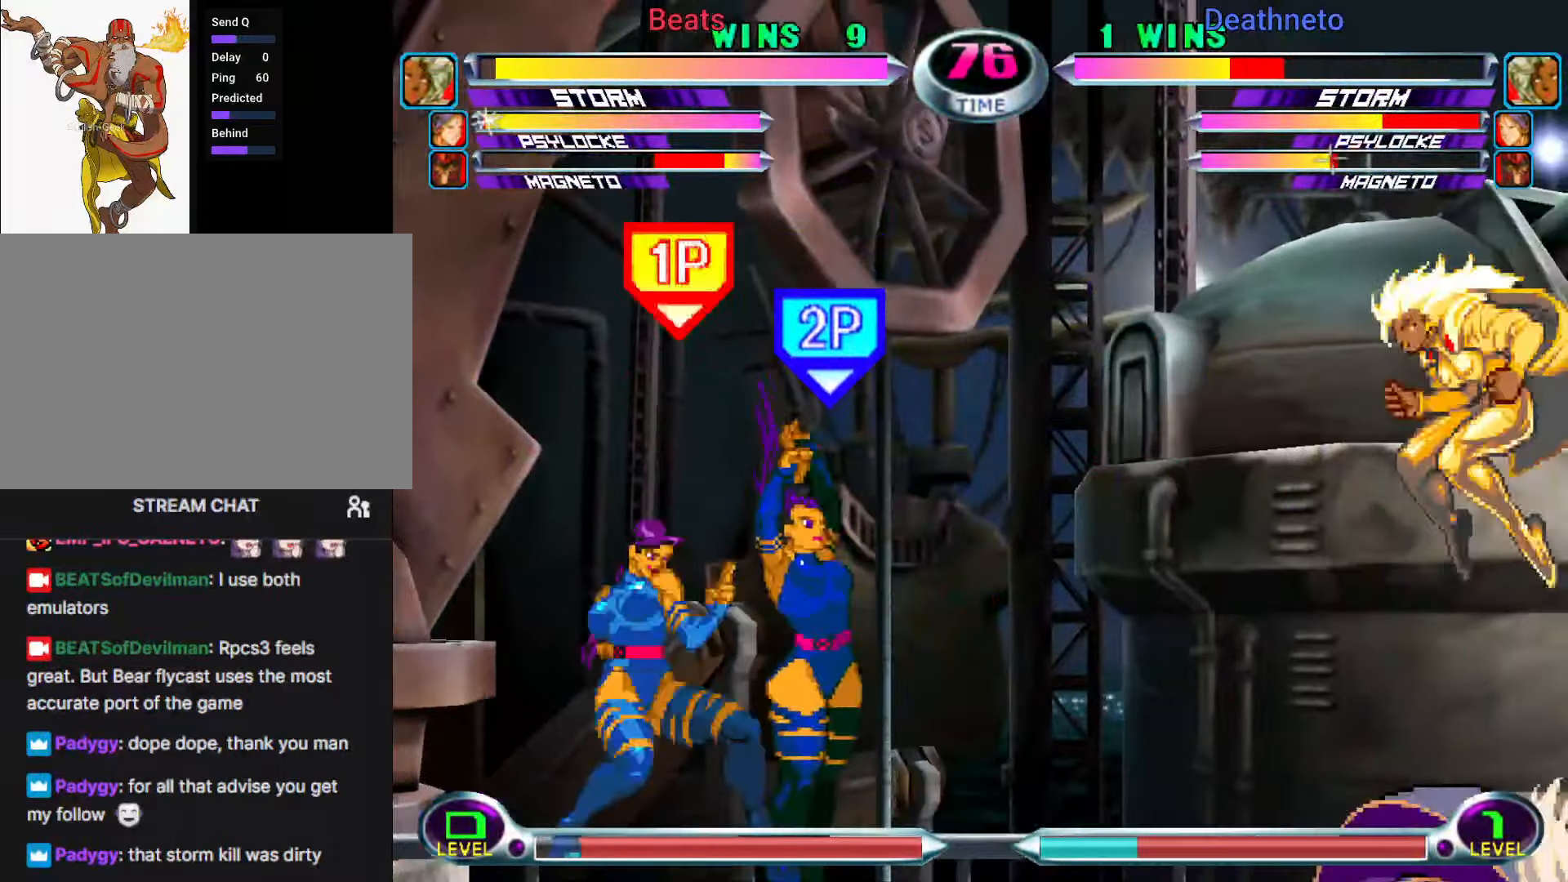
{"dt_ms": 500, "buttons": [], "left_stick": "down-left", "events": [[50, "R1", "up"], [50, "left_stick", "down-left"]]}
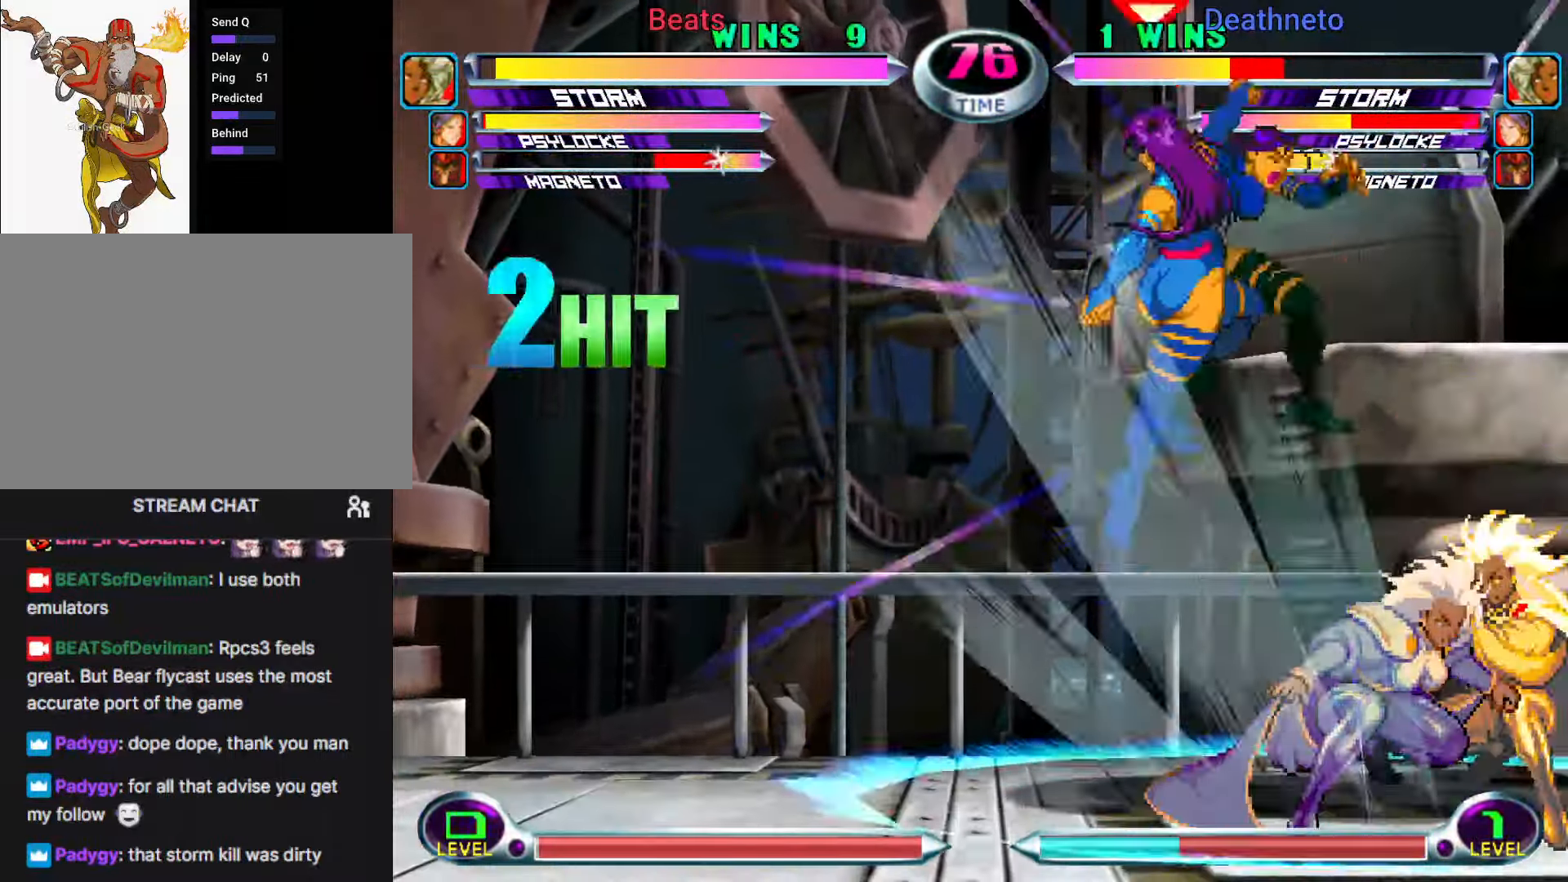
{"dt_ms": 500, "buttons": ["SQUARE", "TRIANGLE"], "left_stick": "down-left", "events": [[200, "CROSS", "down"], [267, "CROSS", "up"], [483, "SQUARE", "down"], [483, "TRIANGLE", "down"]]}
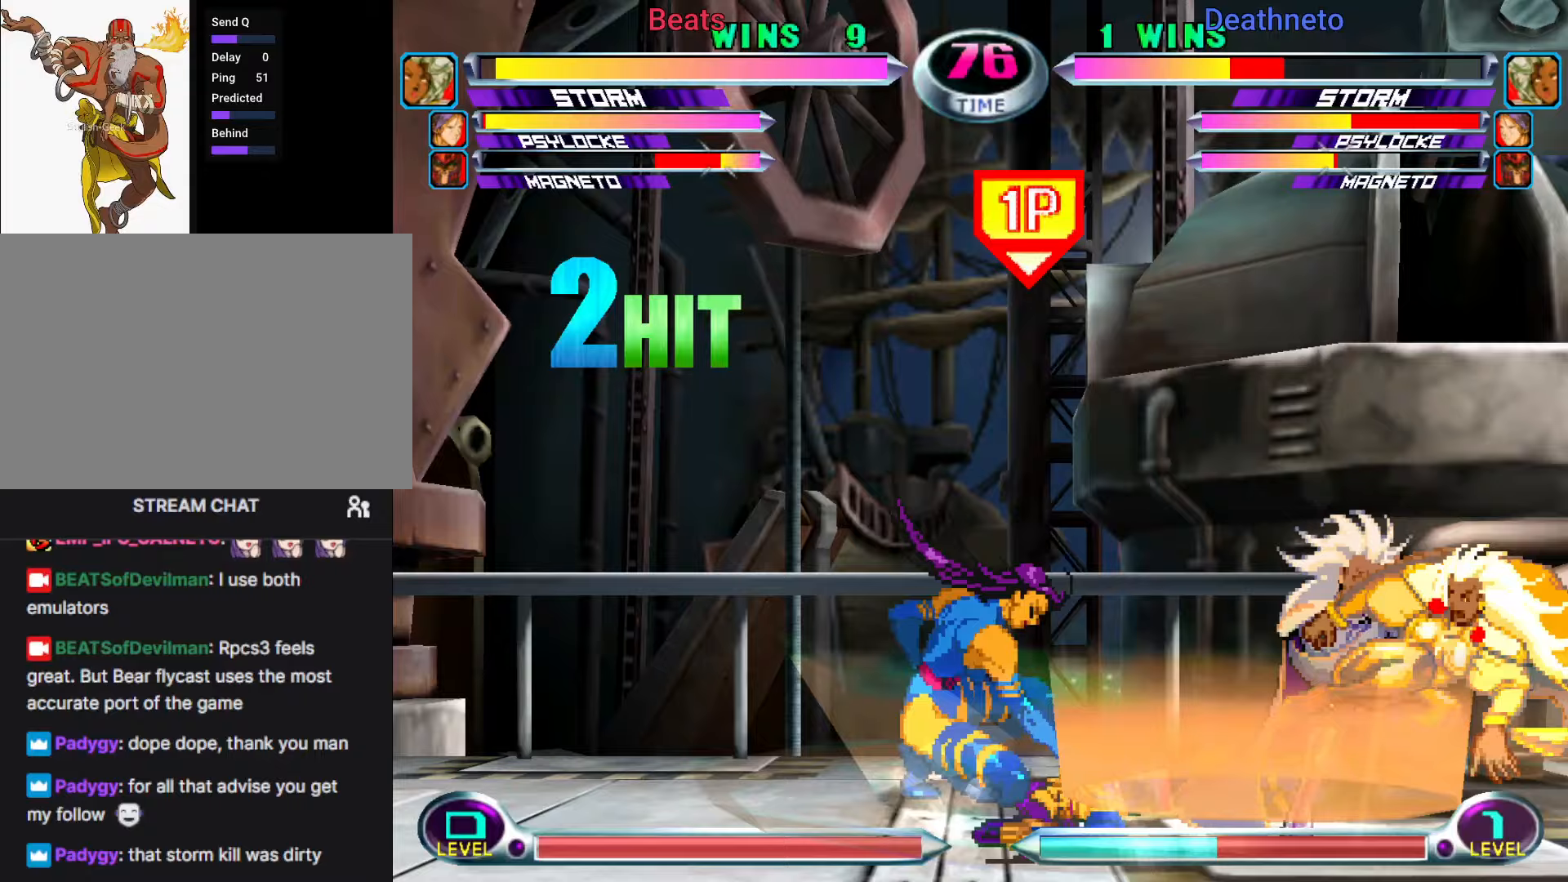
{"dt_ms": 500, "buttons": [], "left_stick": "center", "events": [[33, "SQUARE", "up"], [33, "TRIANGLE", "up"], [350, "CIRCLE", "down"], [350, "left_stick", "center"], [367, "CIRCLE", "up"], [433, "CIRCLE", "down"], [483, "CIRCLE", "up"]]}
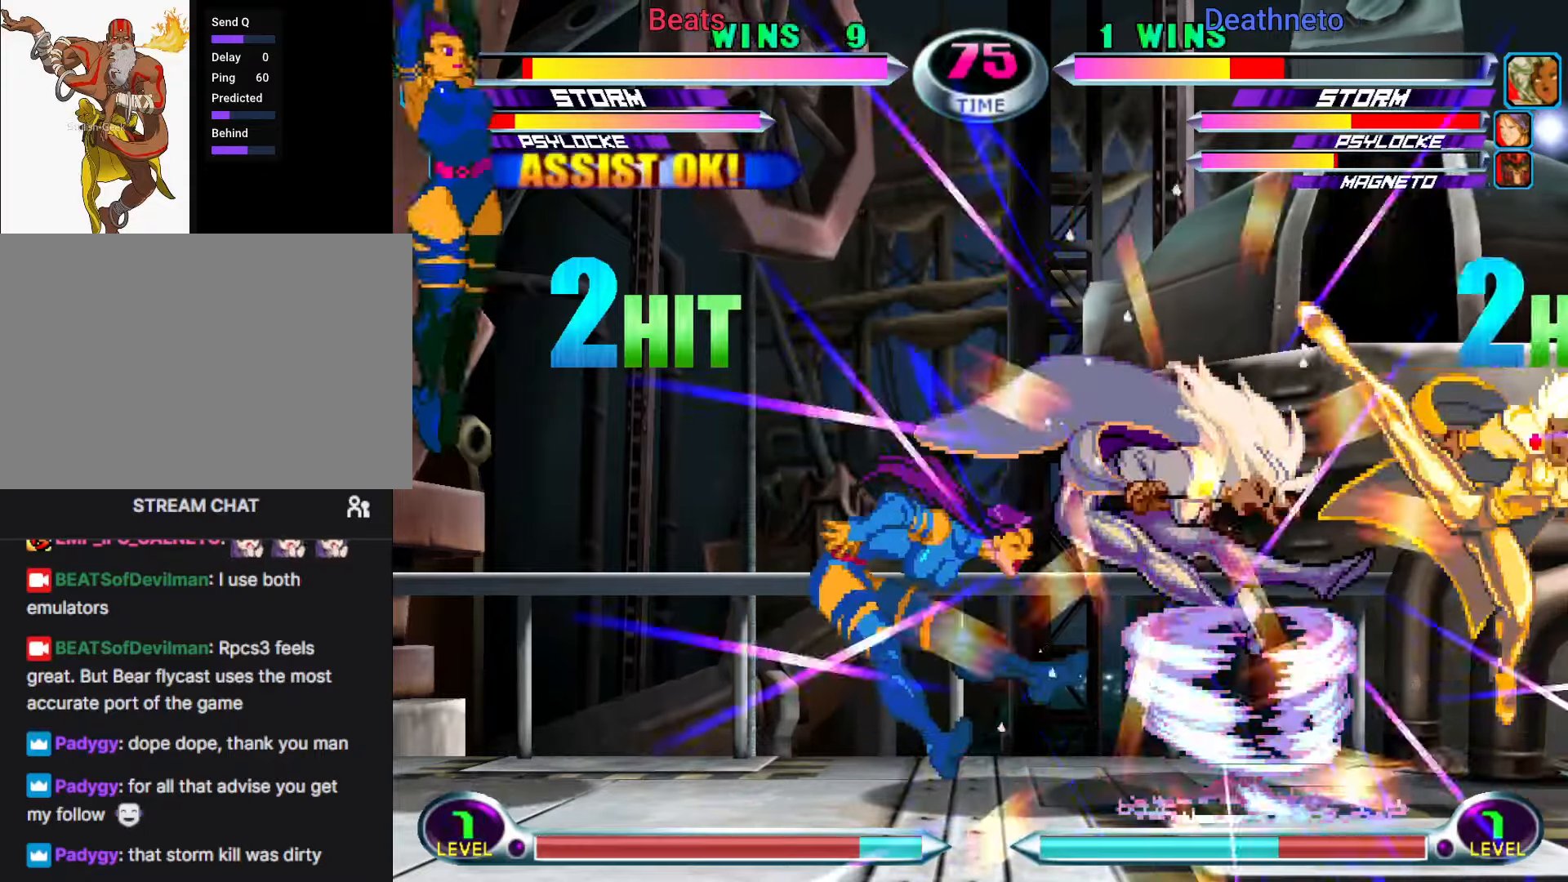
{"dt_ms": 1000, "buttons": [], "left_stick": "center"}
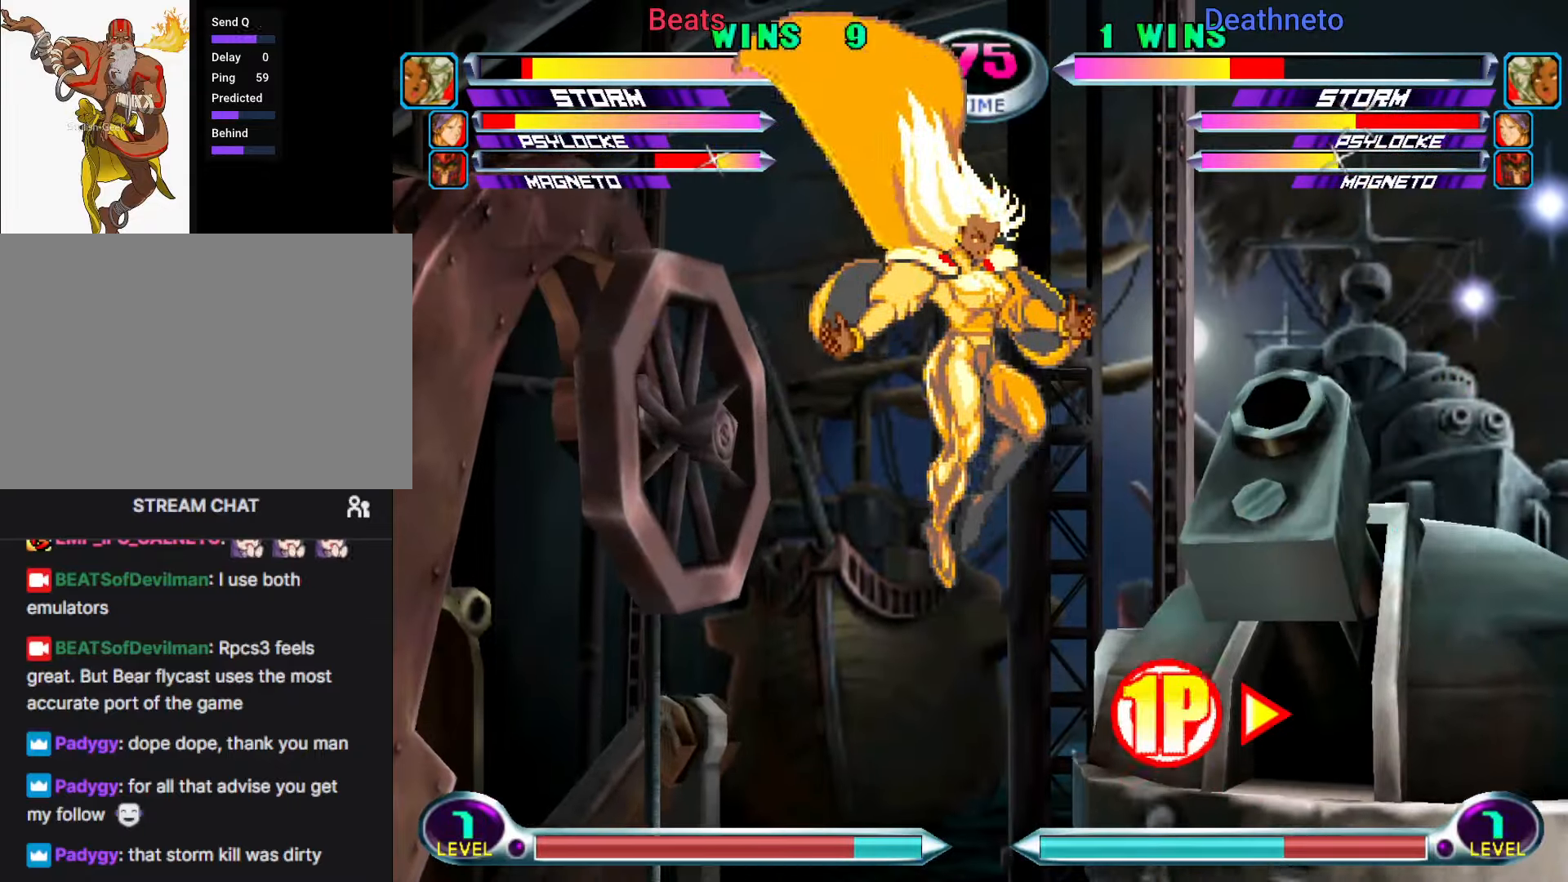
{"dt_ms": 500, "buttons": [], "left_stick": "right", "events": [[33, "left_stick", "right"], [117, "R1", "down"], [183, "R1", "up"]]}
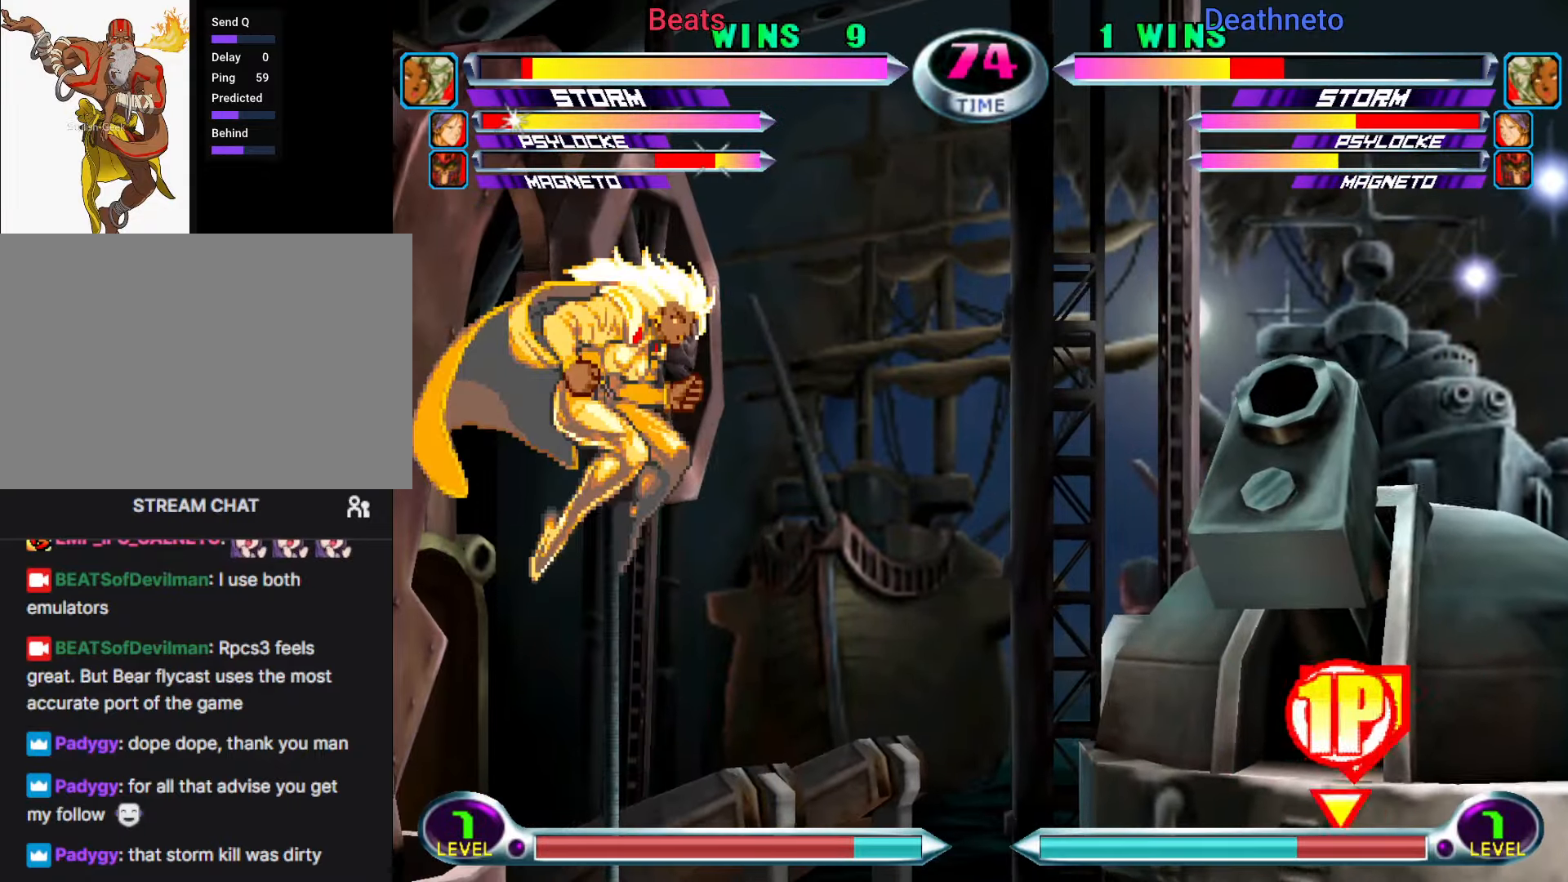
{"dt_ms": 500, "buttons": [], "left_stick": "center", "events": [[50, "left_stick", "center"]]}